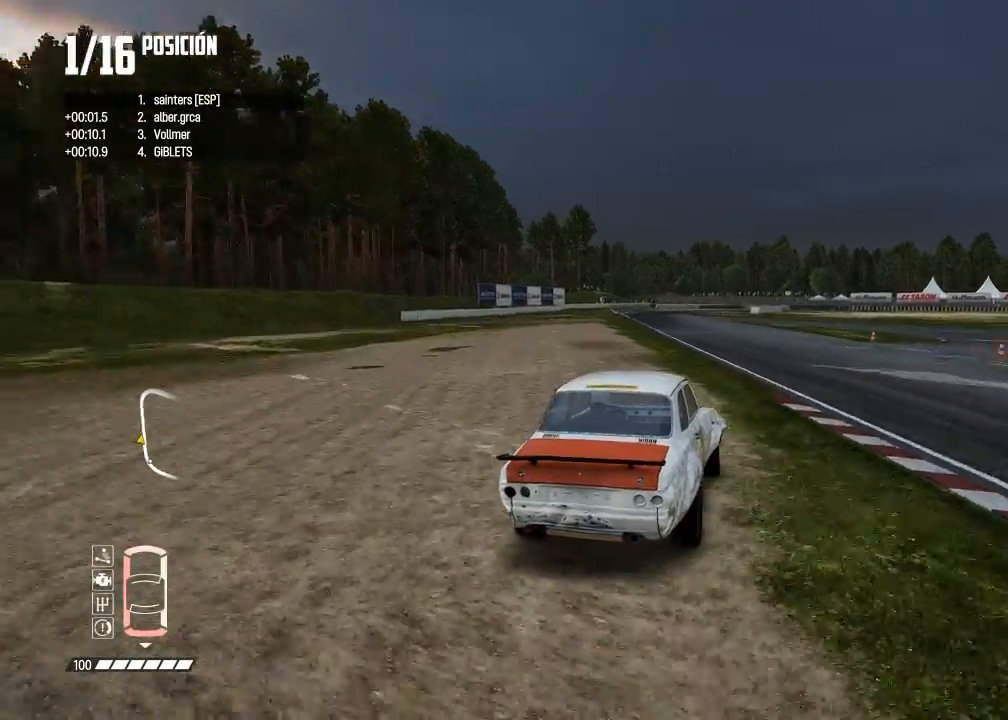
Gameplay with a controller (Xbox layout); each line is a JSON object with the inputs held at the frame after it. "events" lists button and stick changes between this image and that frame as [ms after this image, input, new state], when the widget could be followed in between.
{"buttons": ["R2"], "left_stick": "center", "right_stick": "center", "events": [[117, "left_stick", "center"], [201, "left_stick", "left"], [234, "R3", "down"], [367, "left_stick", "center"], [401, "R3", "up"]]}
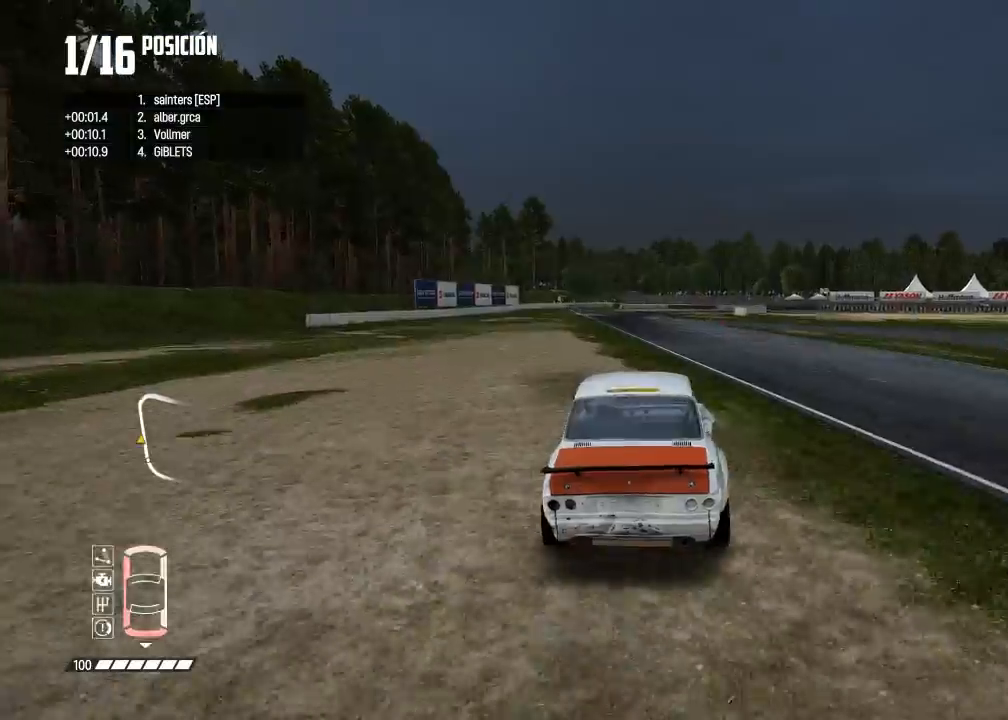
{"buttons": ["R2"], "left_stick": "center", "right_stick": "center", "events": []}
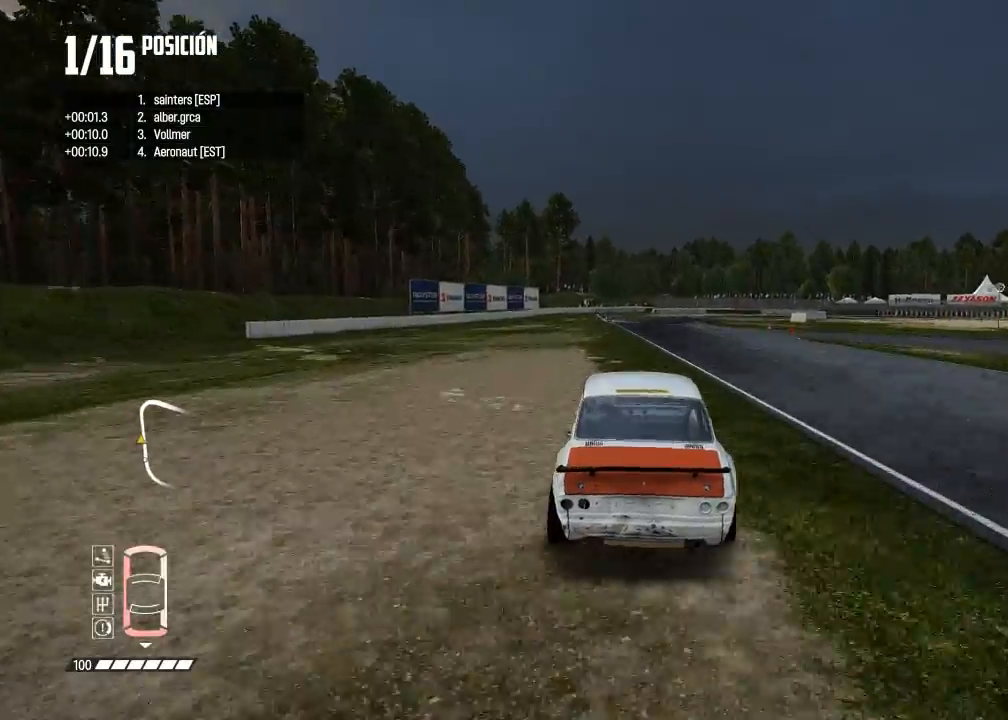
{"buttons": ["R2"], "left_stick": "center", "right_stick": "center", "events": [[267, "left_stick", "right"], [501, "left_stick", "center"]]}
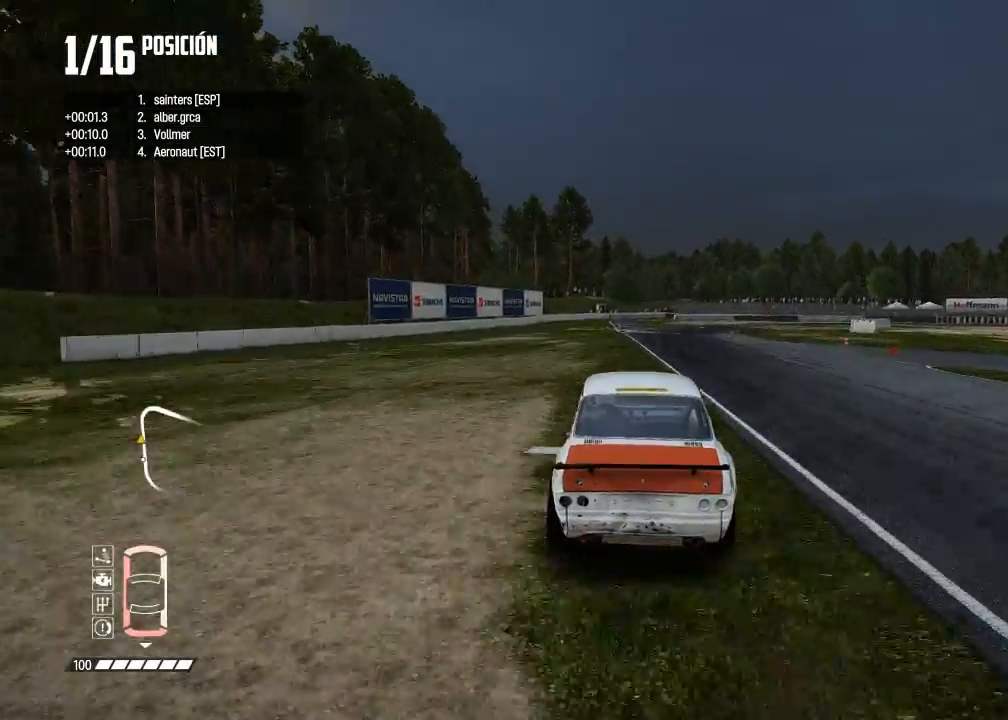
{"buttons": ["L2"], "left_stick": "center", "right_stick": "center", "events": [[434, "L2", "down"], [434, "R2", "up"]]}
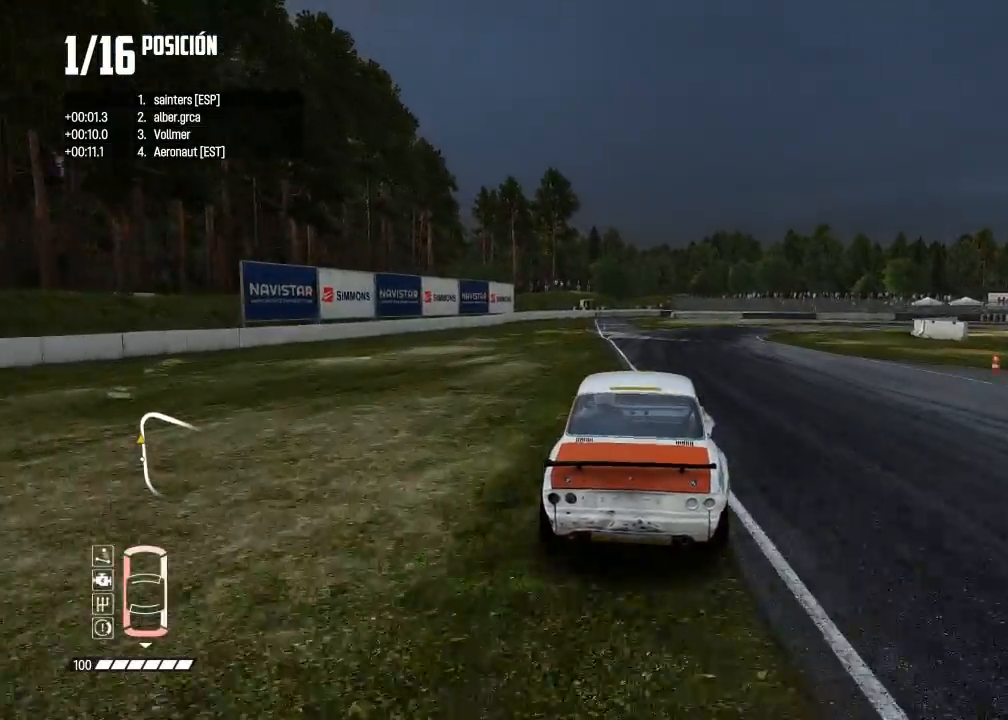
{"buttons": [], "left_stick": "right", "right_stick": "down", "events": [[234, "right_stick", "up"], [251, "X", "down"], [251, "left_stick", "right"], [384, "X", "up"], [468, "right_stick", "down"], [501, "L2", "up"]]}
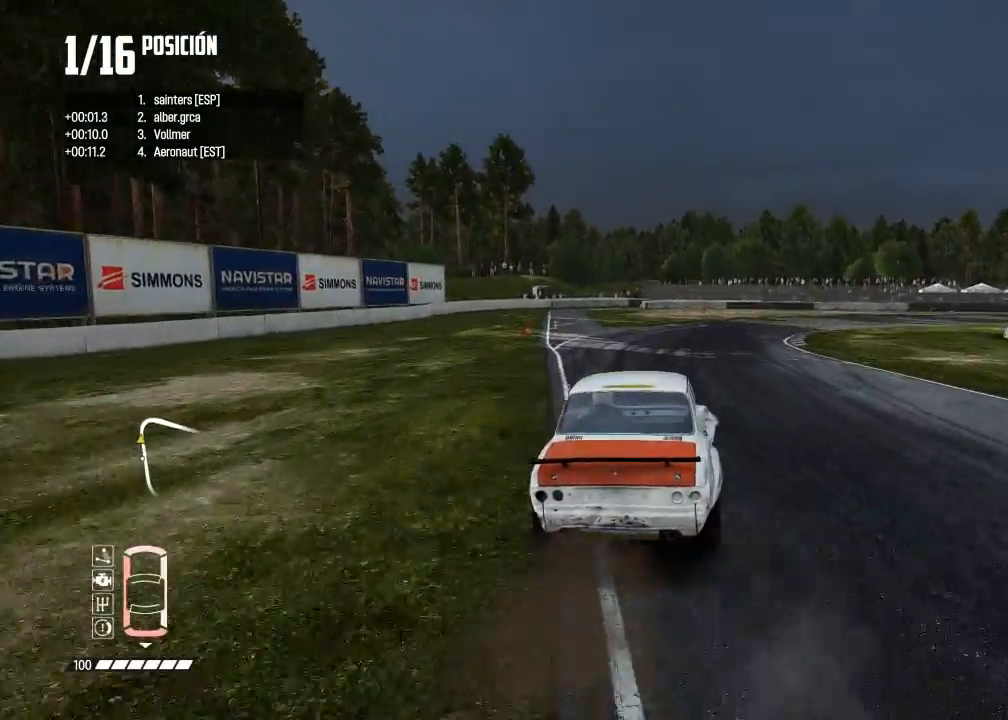
{"buttons": ["R2"], "left_stick": "left", "right_stick": "center", "events": [[133, "right_stick", "center"], [317, "left_stick", "left"], [434, "R2", "down"]]}
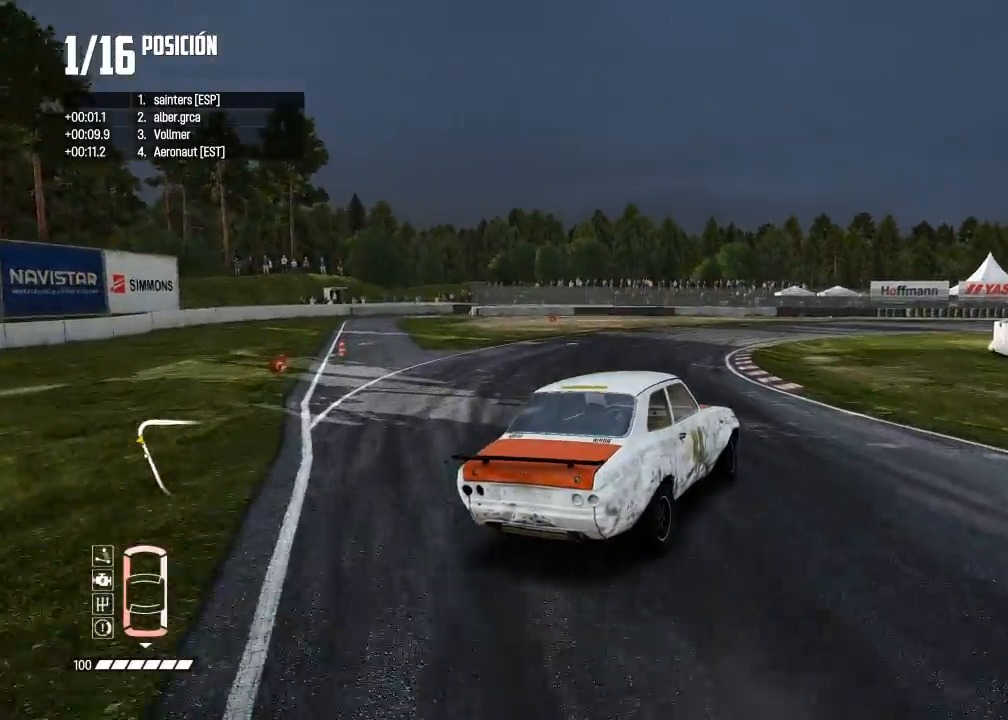
{"buttons": ["R2"], "left_stick": "center", "right_stick": "center", "events": [[34, "left_stick", "center"]]}
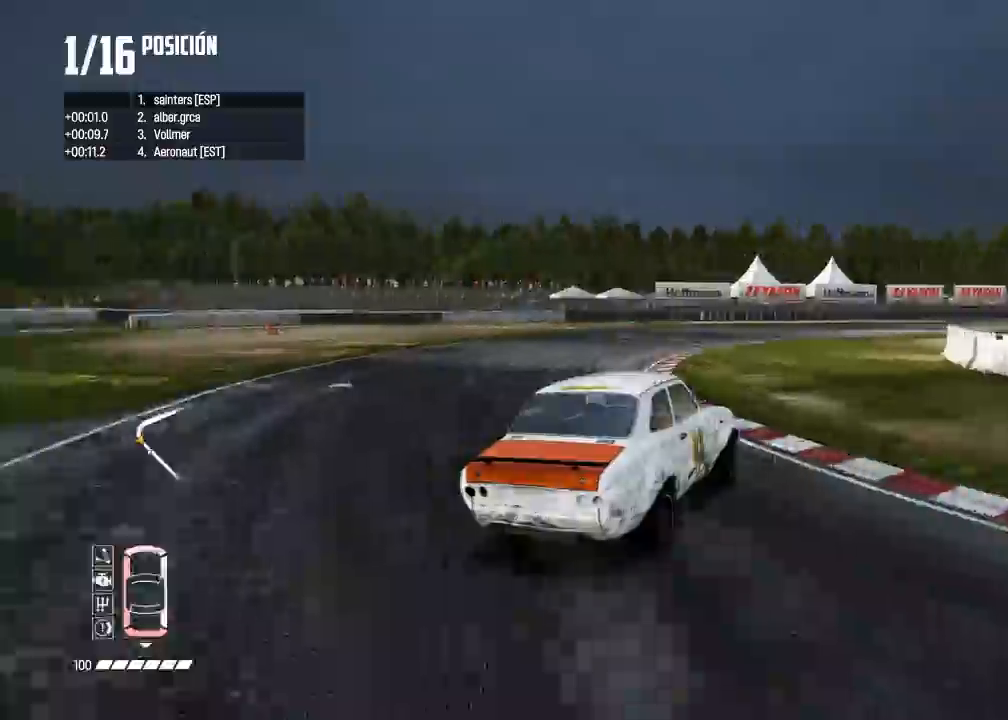
{"buttons": ["X", "R2"], "left_stick": "center", "right_stick": "center", "events": [[334, "left_stick", "down-left"], [450, "left_stick", "center"], [500, "X", "down"]]}
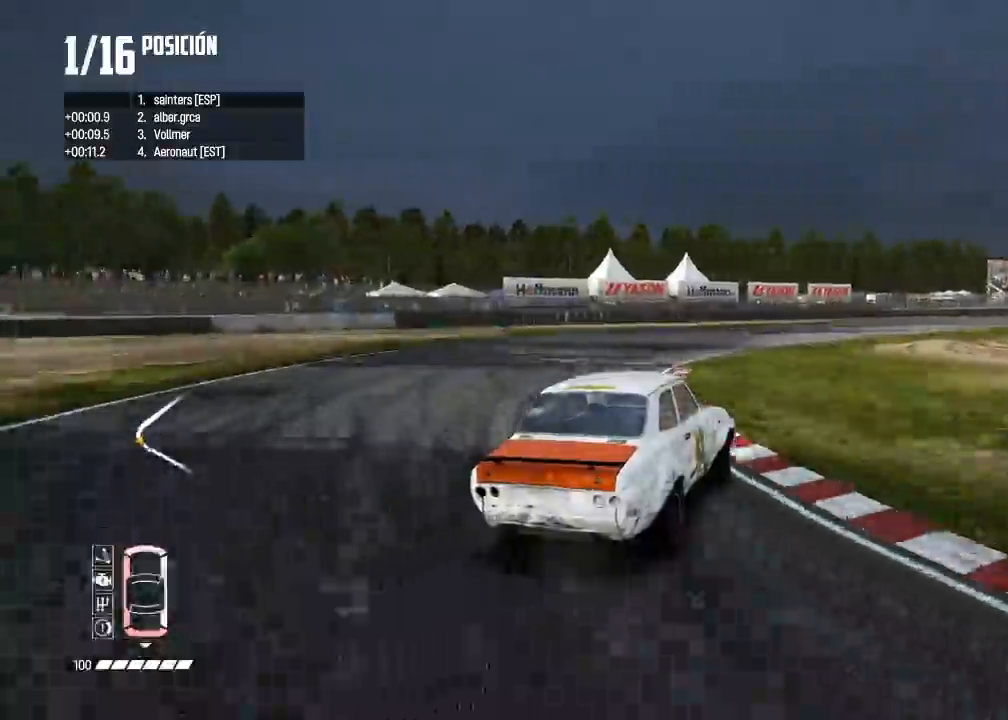
{"buttons": ["R2"], "left_stick": "center", "right_stick": "center", "events": [[67, "left_stick", "down-left"], [167, "left_stick", "center"], [251, "X", "up"], [284, "left_stick", "left"], [434, "left_stick", "center"]]}
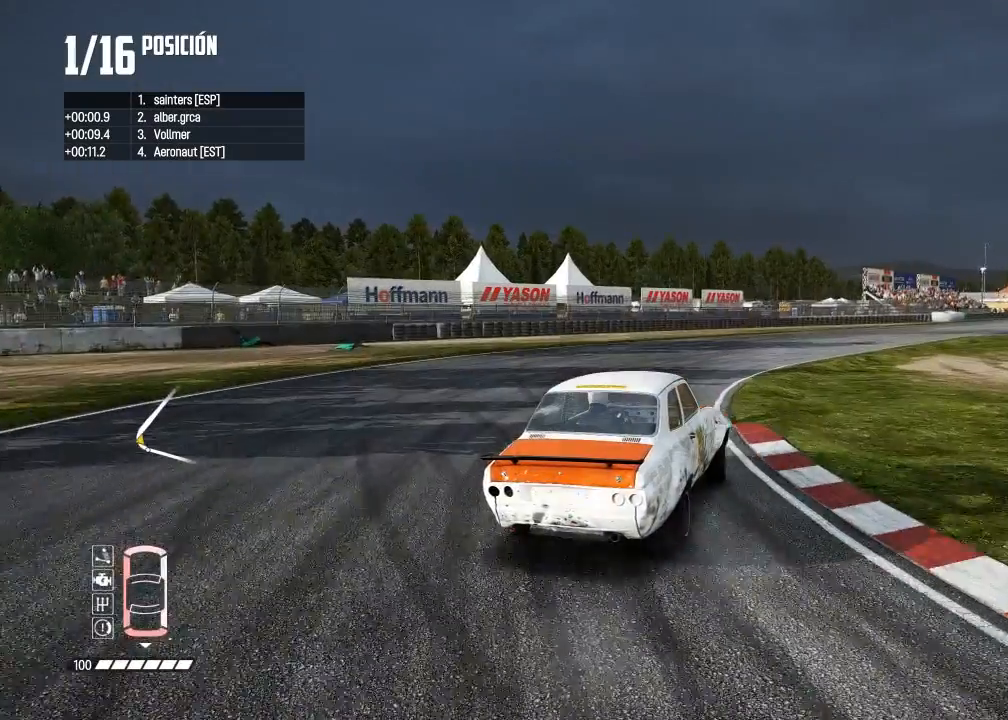
{"buttons": ["R2"], "left_stick": "center", "right_stick": "center", "events": [[17, "left_stick", "left"], [167, "left_stick", "center"], [317, "left_stick", "left"], [484, "left_stick", "center"]]}
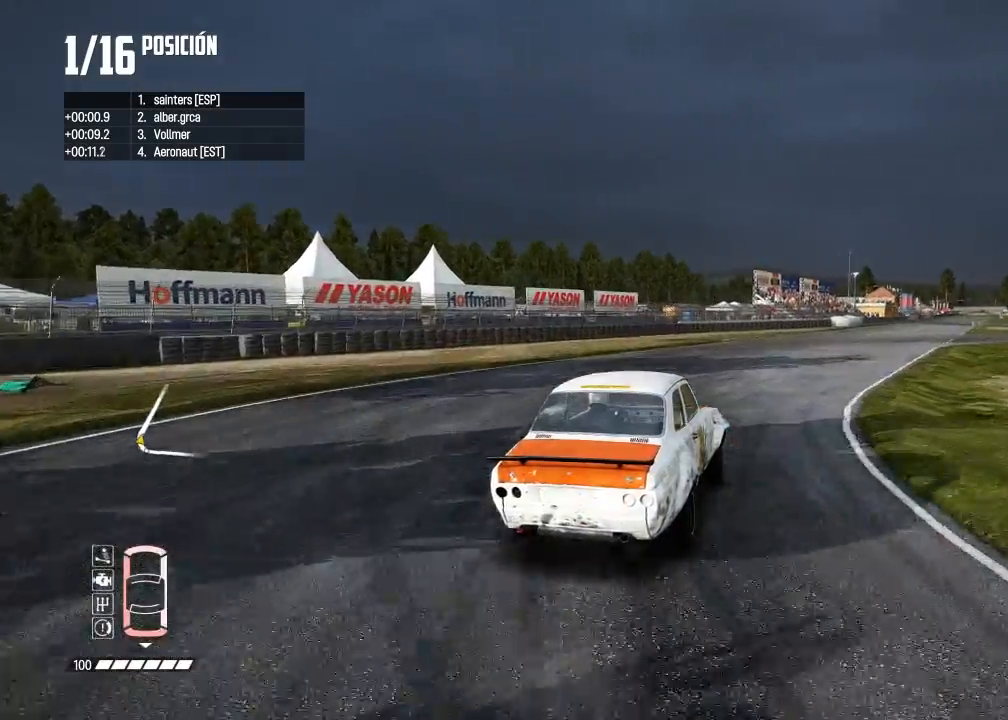
{"buttons": ["R2"], "left_stick": "left", "right_stick": "center", "events": [[84, "left_stick", "left"], [234, "left_stick", "center"], [418, "left_stick", "left"]]}
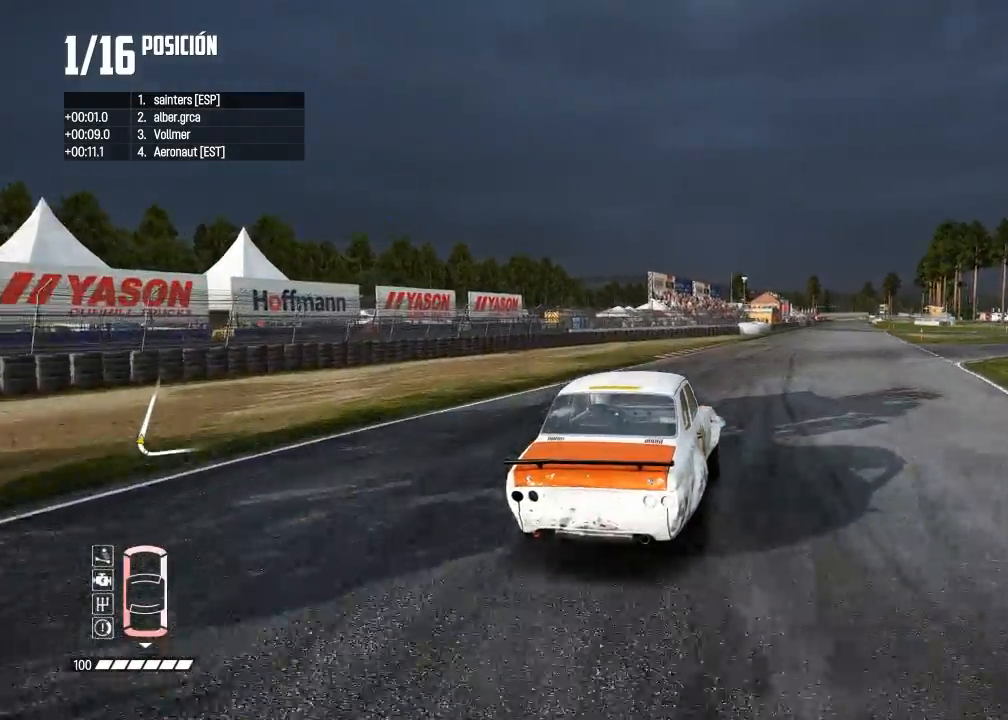
{"buttons": ["R2"], "left_stick": "center", "right_stick": "center", "events": [[83, "left_stick", "center"], [200, "left_stick", "left"], [334, "left_stick", "center"]]}
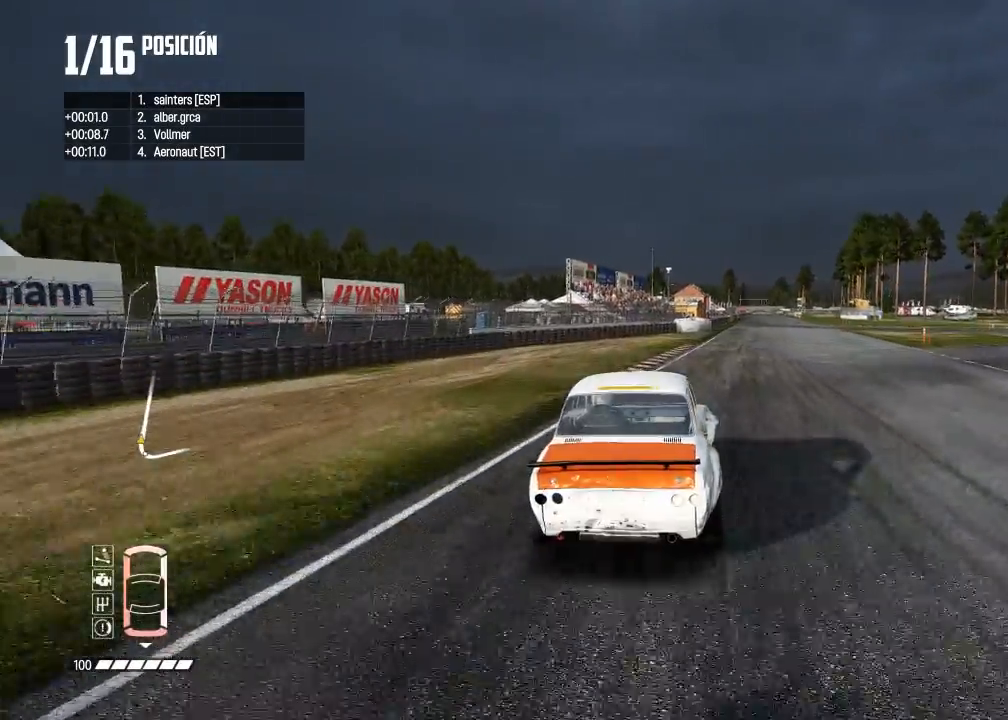
{"buttons": ["R2"], "left_stick": "up-right", "right_stick": "center", "events": [[151, "left_stick", "left"], [267, "left_stick", "center"], [451, "left_stick", "up-right"]]}
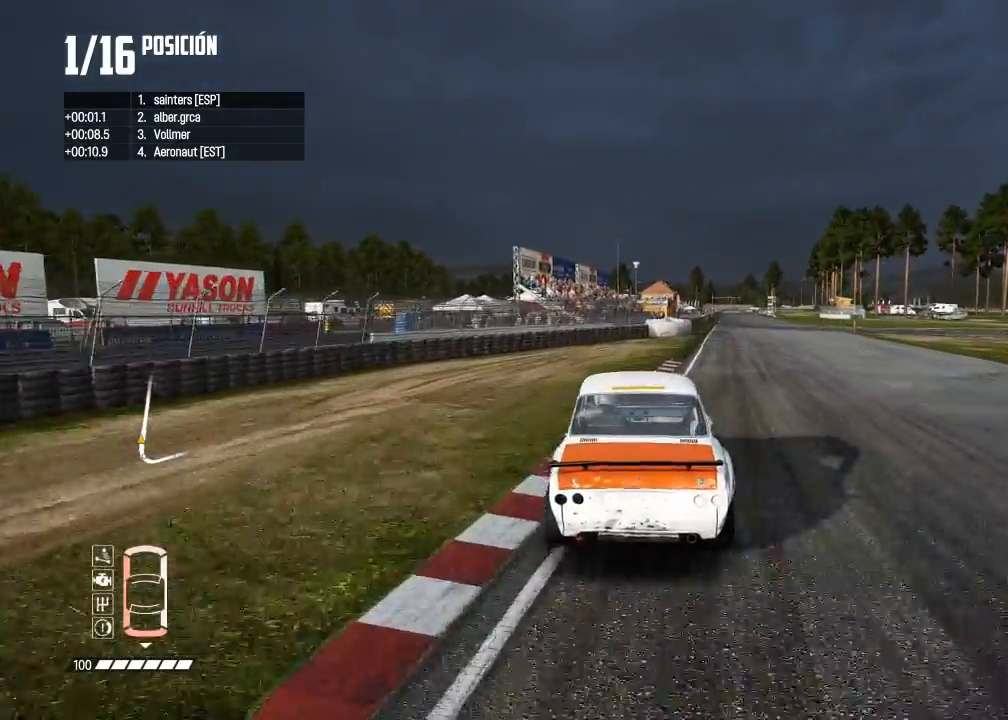
{"buttons": ["R2"], "left_stick": "center", "right_stick": "center", "events": [[217, "R1", "down"], [217, "right_stick", "up"], [300, "R1", "up"], [317, "left_stick", "center"], [317, "right_stick", "center"]]}
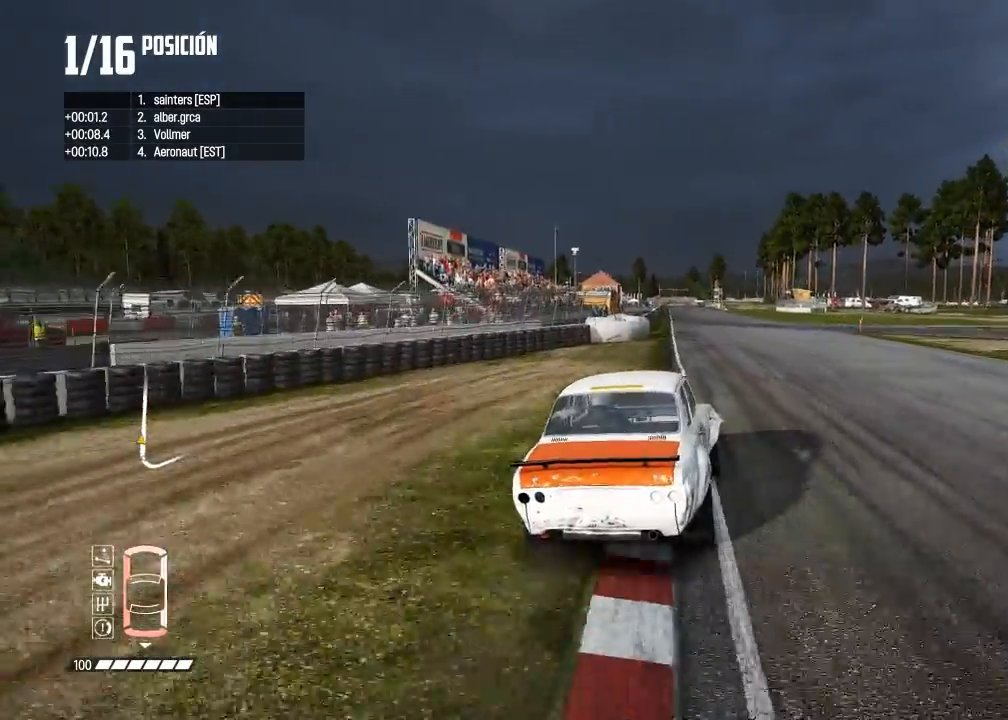
{"buttons": ["R2"], "left_stick": "right", "right_stick": "center", "events": [[184, "left_stick", "left"], [451, "left_stick", "center"], [501, "left_stick", "right"]]}
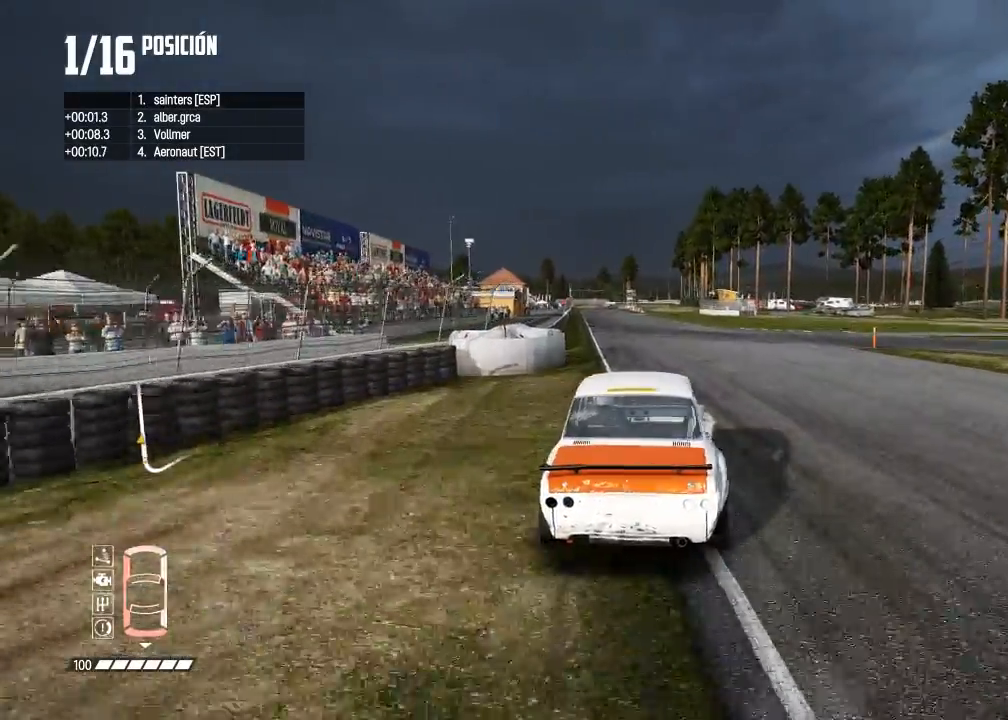
{"buttons": ["R2"], "left_stick": "center", "right_stick": "center", "events": [[183, "left_stick", "left"], [300, "left_stick", "center"]]}
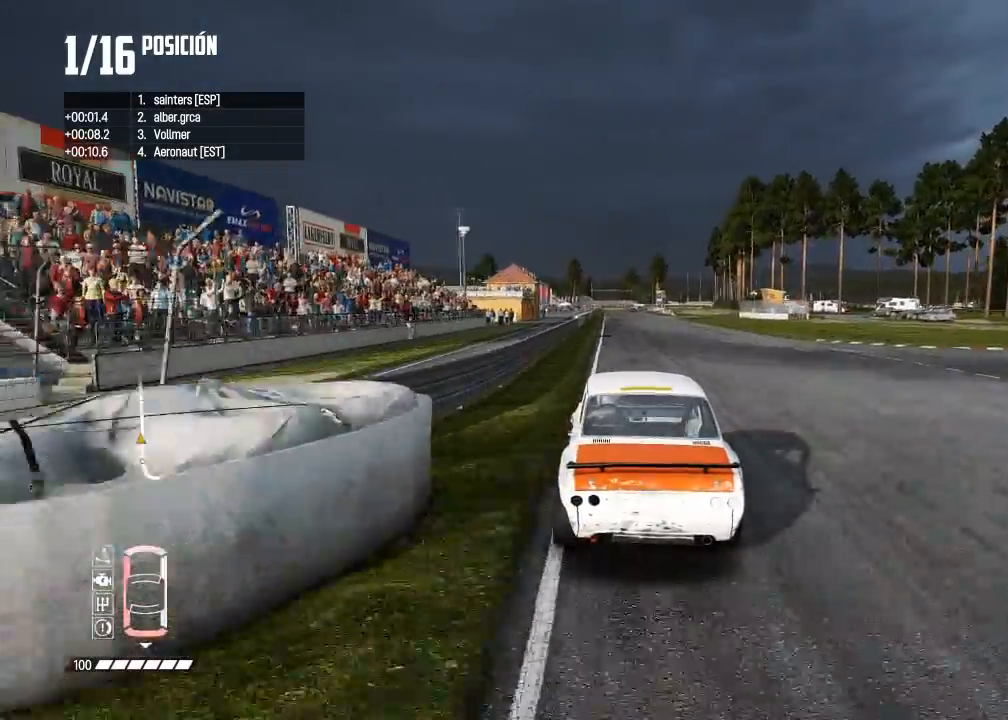
{"buttons": ["X", "R2"], "left_stick": "center", "right_stick": "center", "events": [[501, "X", "down"]]}
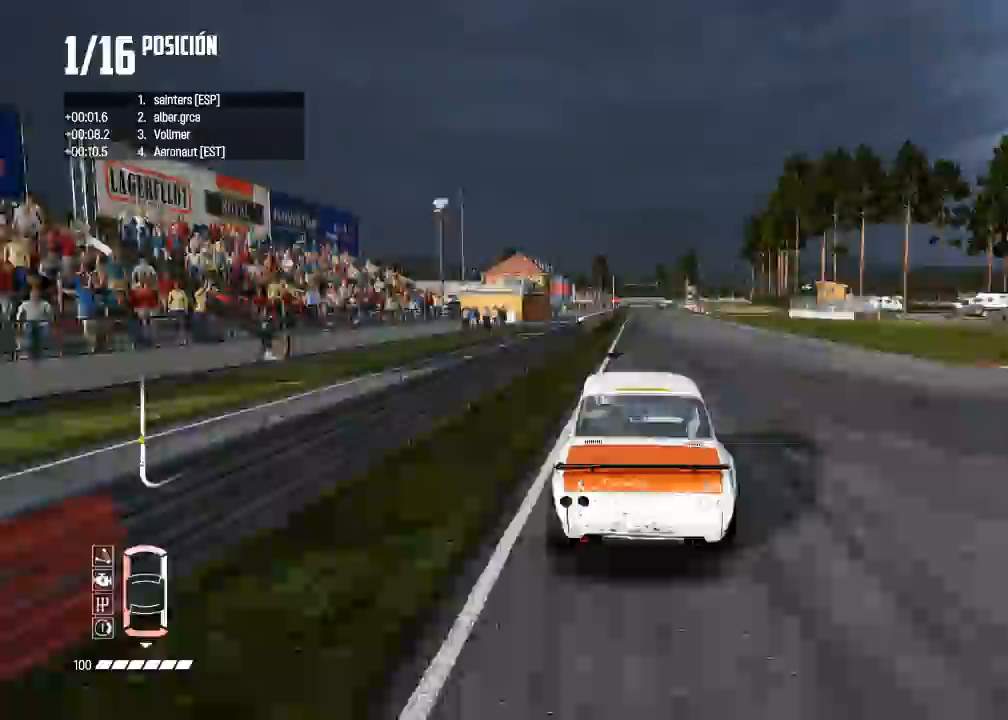
{"buttons": ["X", "R1", "R2"], "left_stick": "center", "right_stick": "up", "events": [[33, "left_stick", "right"], [167, "left_stick", "center"], [450, "R1", "down"], [450, "right_stick", "up"]]}
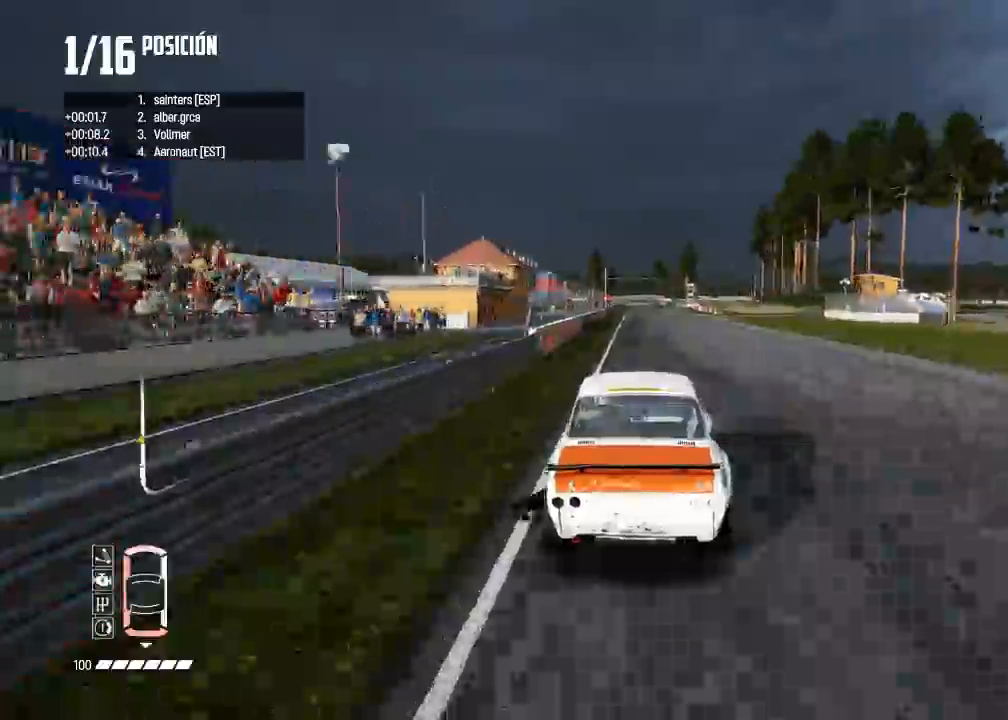
{"buttons": ["R2"], "left_stick": "center", "right_stick": "center", "events": [[17, "R1", "up"], [50, "right_stick", "center"], [101, "X", "up"], [117, "R3", "down"], [251, "X", "down"], [367, "X", "up"], [468, "R3", "up"]]}
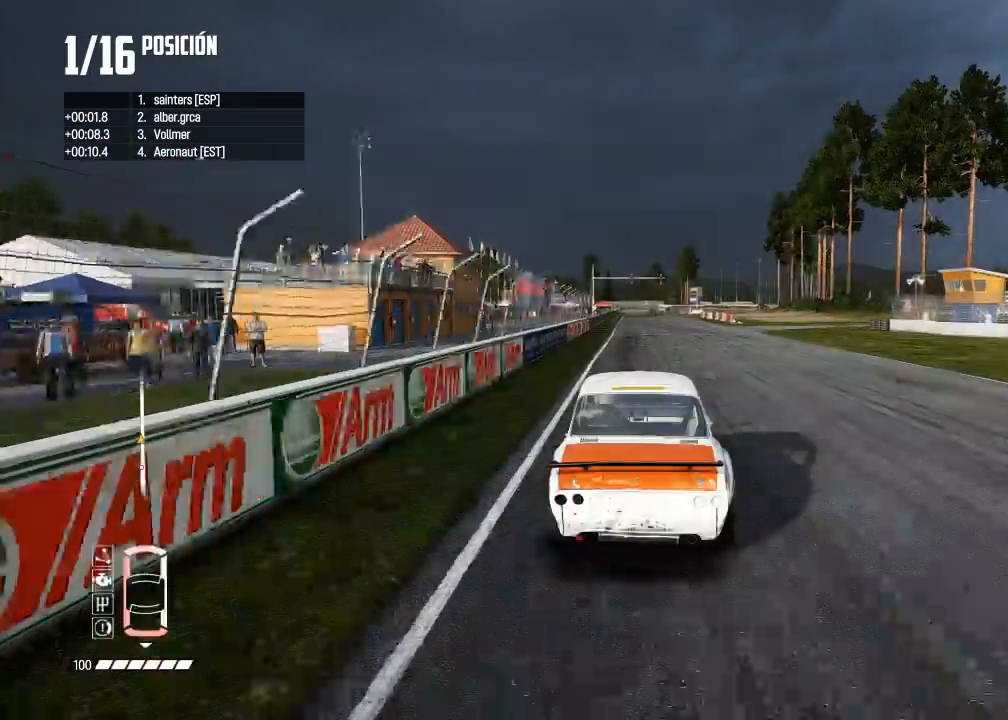
{"buttons": ["R2"], "left_stick": "center", "right_stick": "center", "events": []}
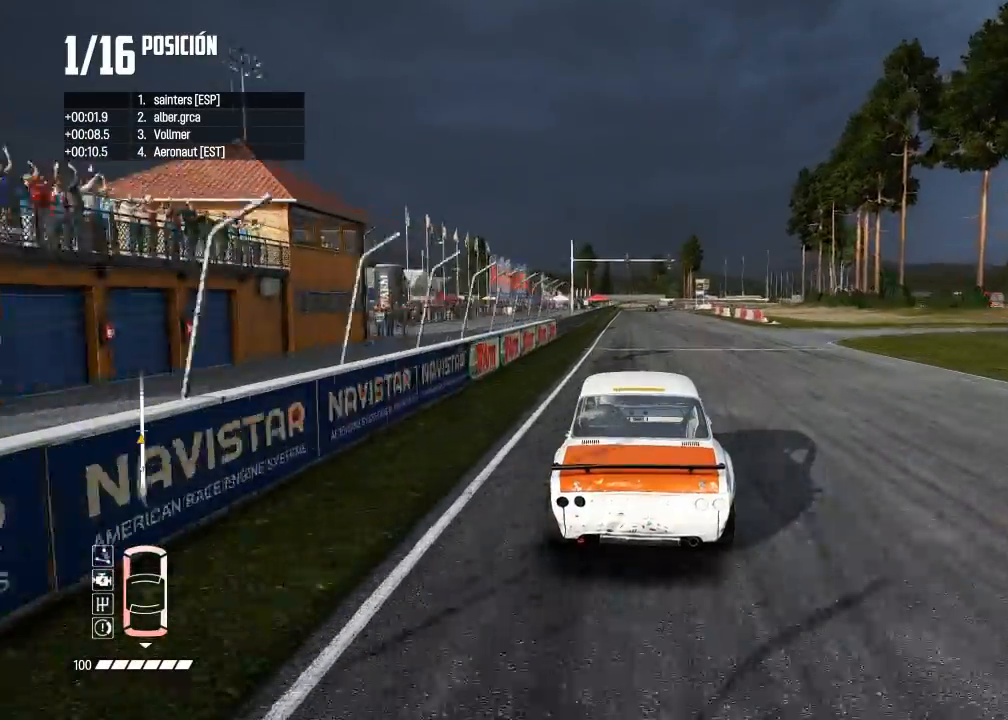
{"buttons": ["R2"], "left_stick": "center", "right_stick": "center", "events": []}
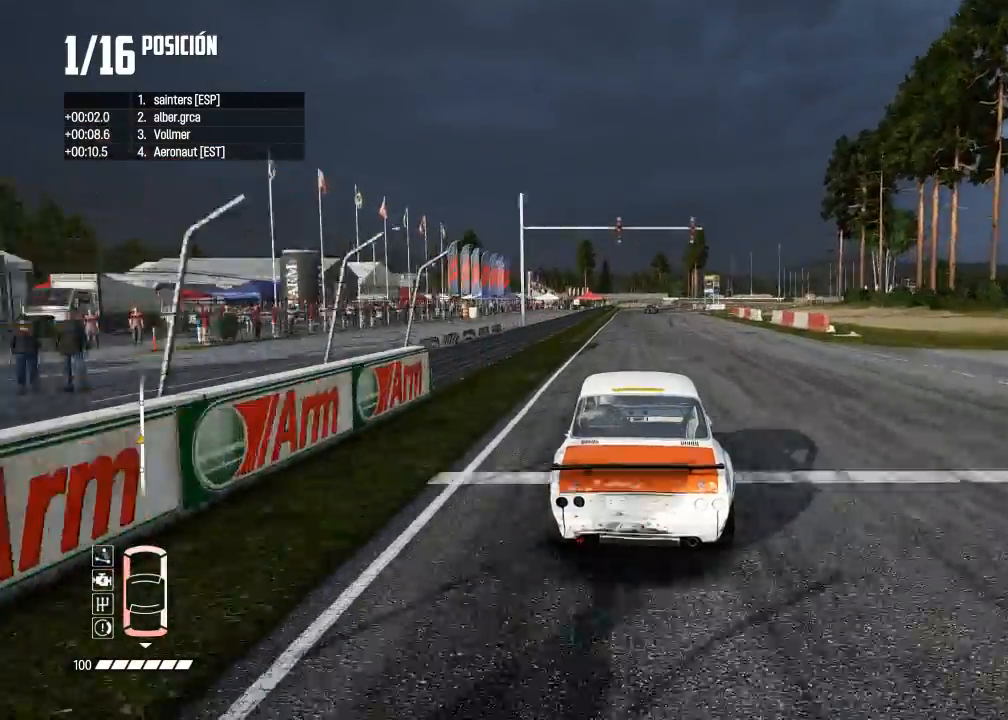
{"buttons": ["R2"], "left_stick": "right", "right_stick": "center", "events": [[301, "left_stick", "right"]]}
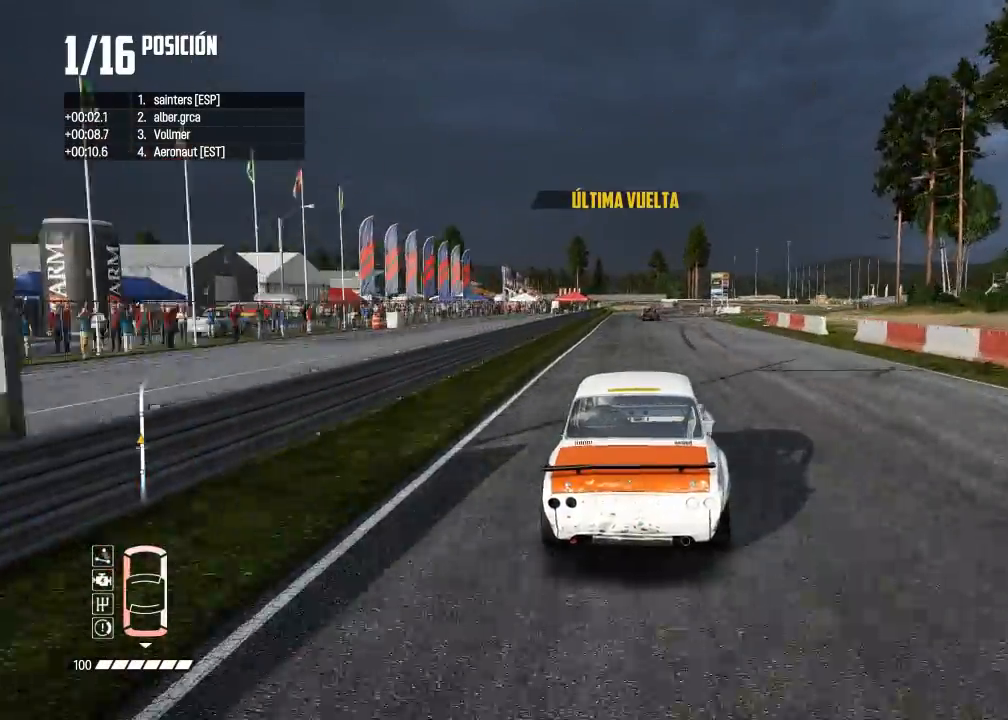
{"buttons": [], "left_stick": "left", "right_stick": "center", "events": [[267, "left_stick", "center"], [317, "R2", "up"], [317, "left_stick", "left"]]}
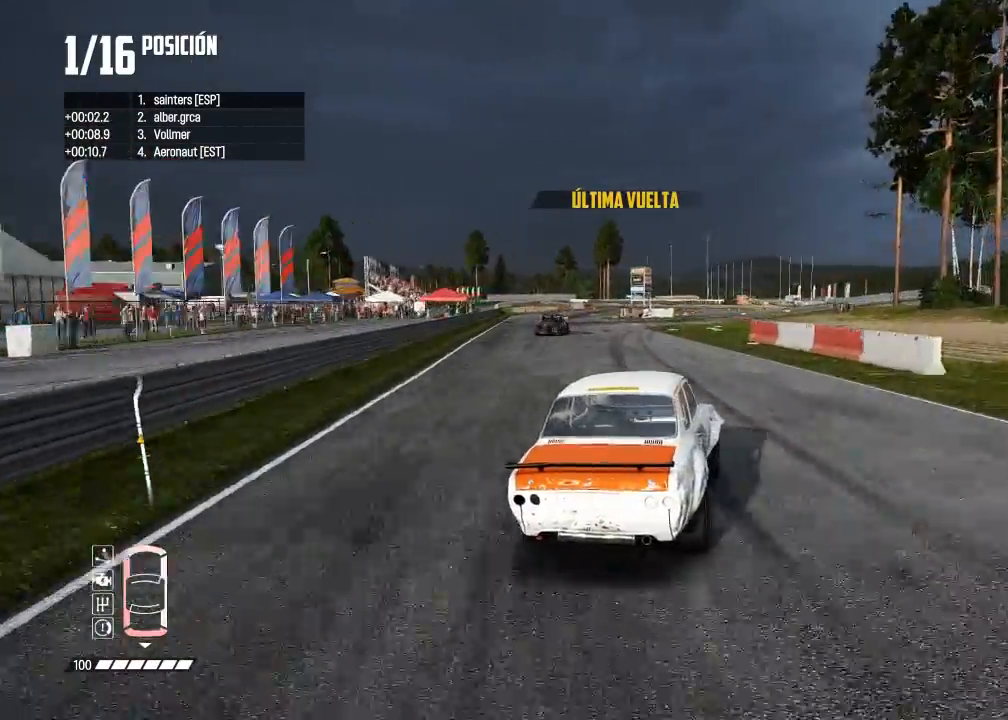
{"buttons": ["R2"], "left_stick": "center", "right_stick": "center", "events": [[150, "R2", "down"], [401, "left_stick", "center"]]}
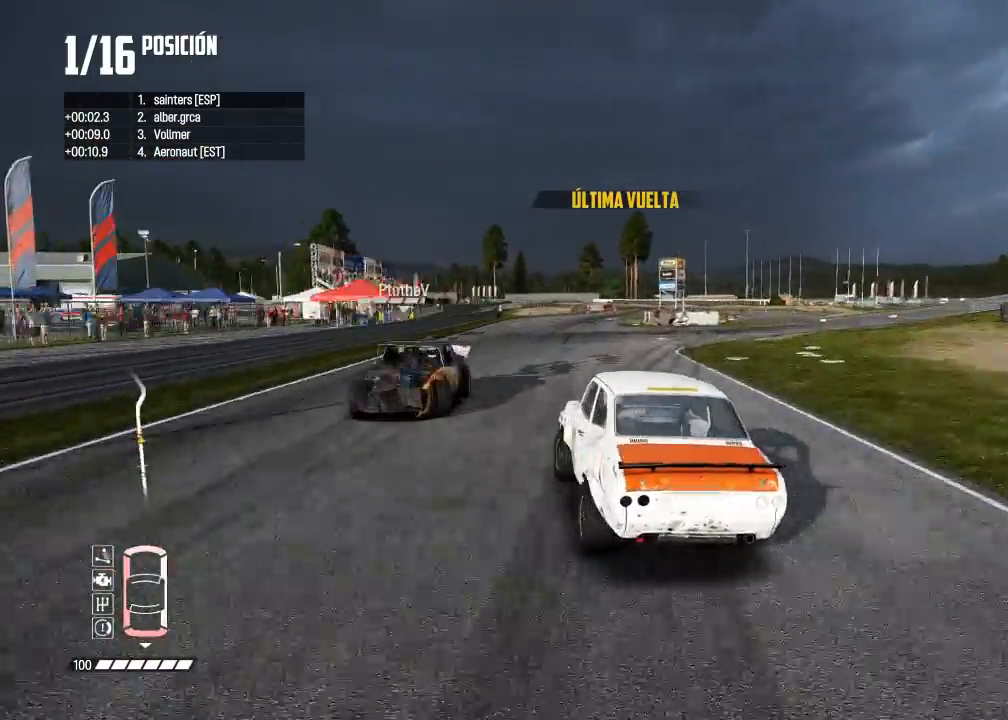
{"buttons": [], "left_stick": "right", "right_stick": "center", "events": [[200, "R2", "up"], [283, "left_stick", "right"]]}
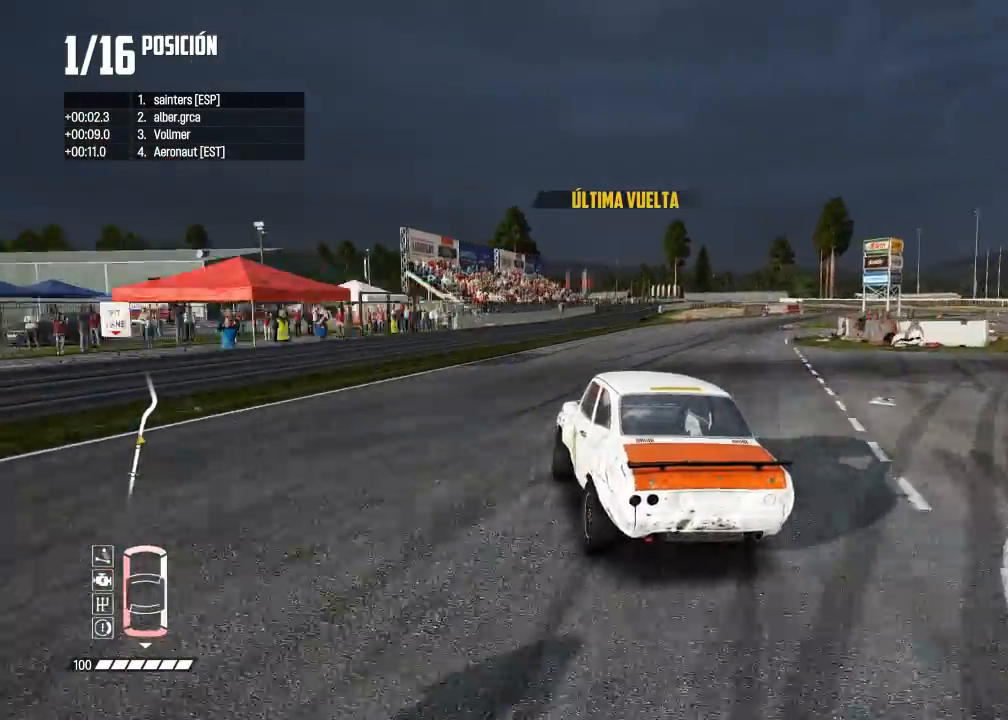
{"buttons": [], "left_stick": "right", "right_stick": "center", "events": [[67, "R2", "down"], [317, "L2", "down"], [317, "R2", "up"], [484, "L2", "up"]]}
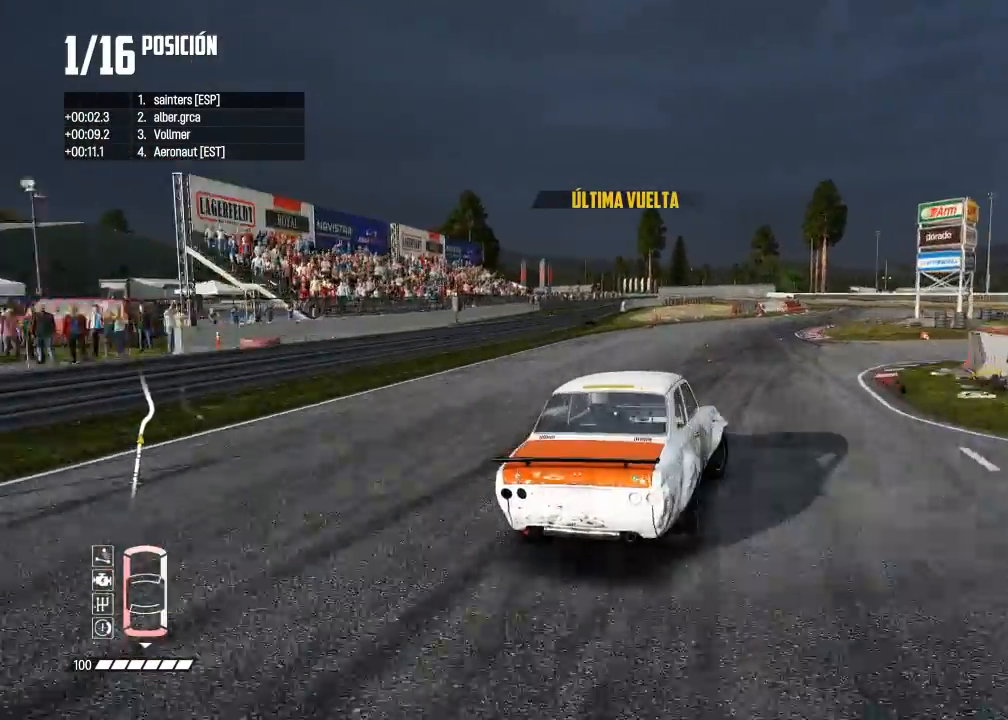
{"buttons": [], "left_stick": "left", "right_stick": "center", "events": [[33, "left_stick", "center"], [233, "right_stick", "up"], [267, "X", "down"], [400, "X", "up"], [434, "left_stick", "left"], [434, "right_stick", "down"], [484, "right_stick", "center"]]}
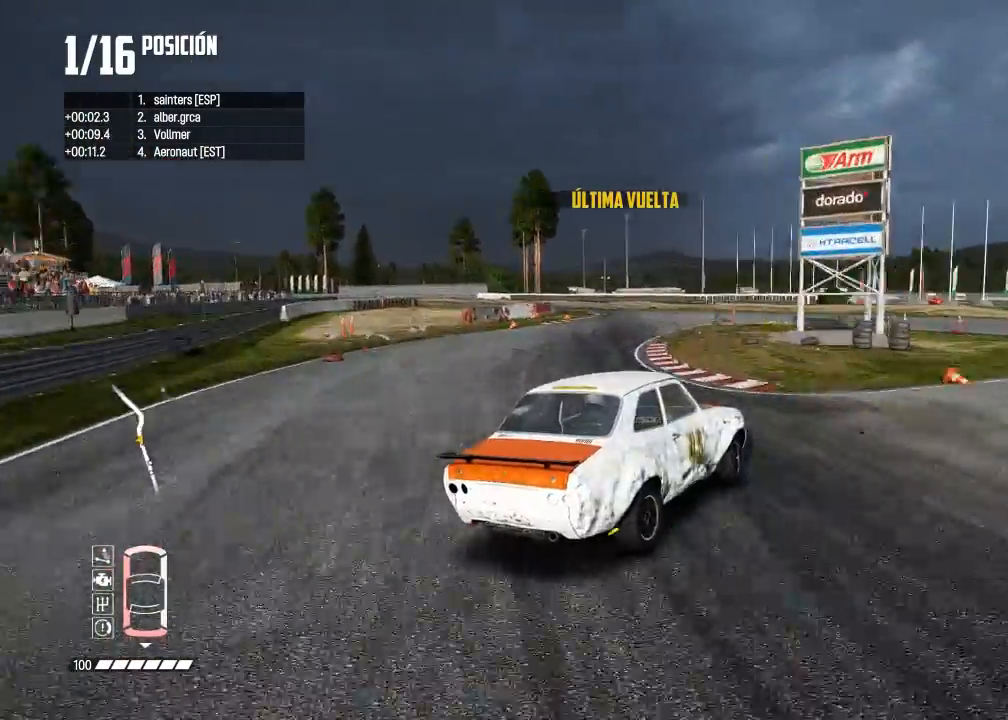
{"buttons": ["L2"], "left_stick": "left", "right_stick": "center", "events": [[467, "L2", "down"]]}
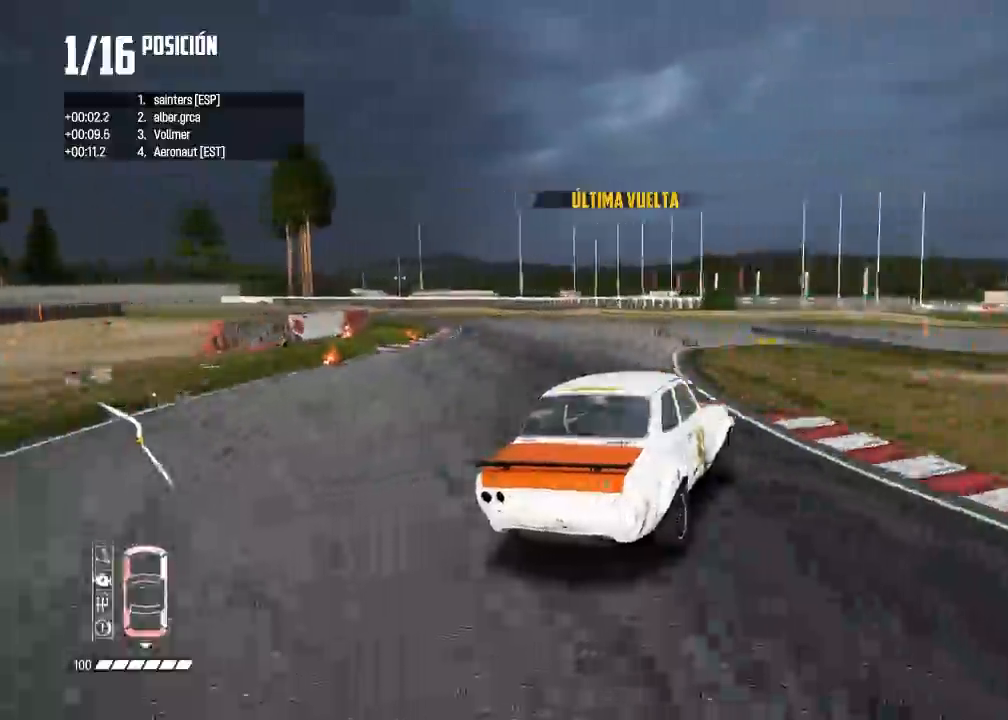
{"buttons": ["X"], "left_stick": "center", "right_stick": "center", "events": [[150, "L2", "up"], [467, "X", "down"], [484, "left_stick", "center"]]}
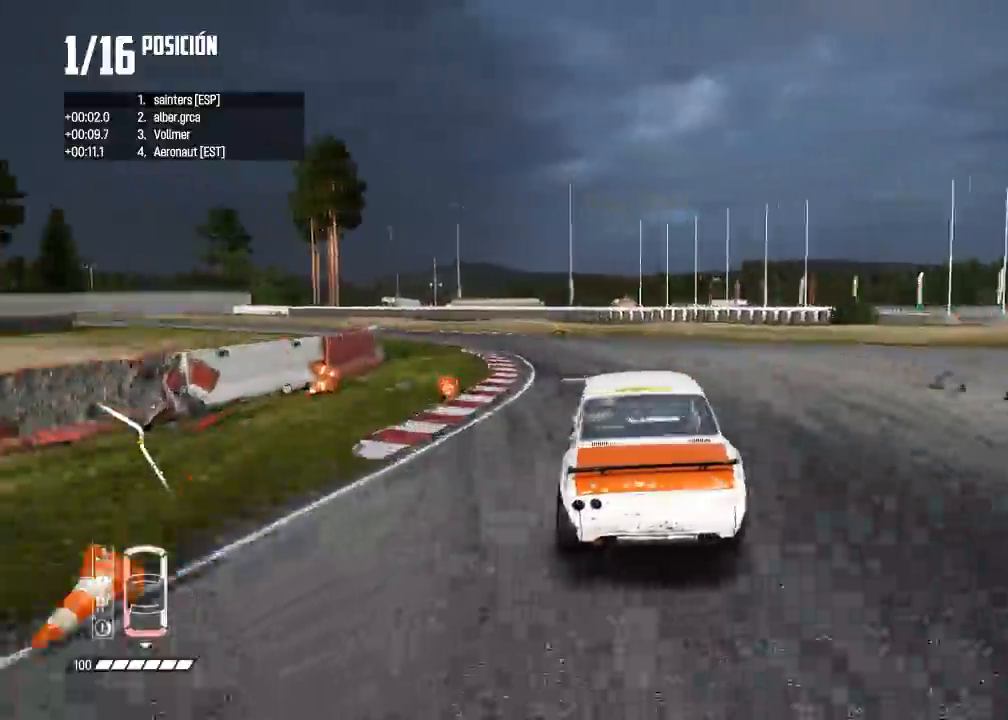
{"buttons": [], "left_stick": "center", "right_stick": "center", "events": [[17, "left_stick", "left"], [100, "X", "up"], [284, "left_stick", "center"]]}